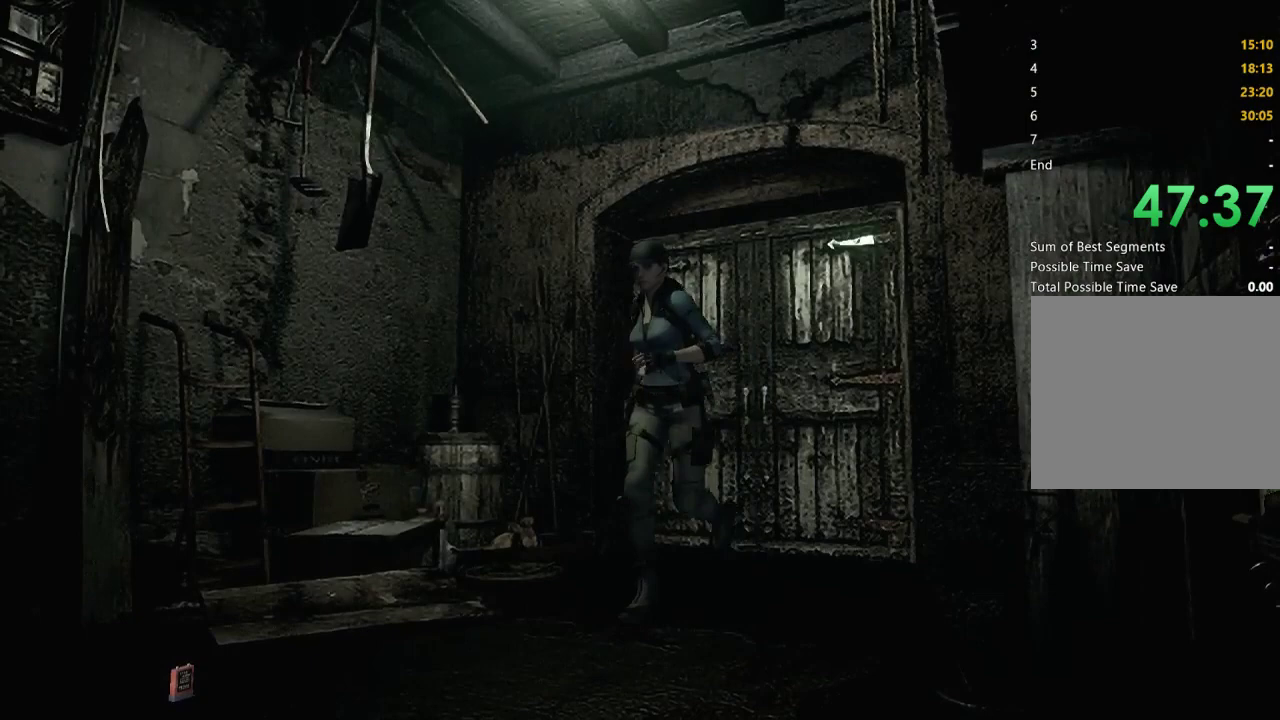
Gameplay with a controller (Xbox layout); each line is a JSON object with the inputs held at the frame after it. "events" lists button and stick changes between this image and that frame as [ms after this image, input, new state], when the widget could be followed in between. This document gives stick clicks only as held states, not as events.
{"buttons": ["A", "X", "DPAD_UP"], "left_stick": "center", "right_stick": "center", "events": [[100, "DPAD_RIGHT", "down"], [267, "DPAD_RIGHT", "up"], [300, "A", "down"], [400, "A", "up"], [500, "A", "down"]]}
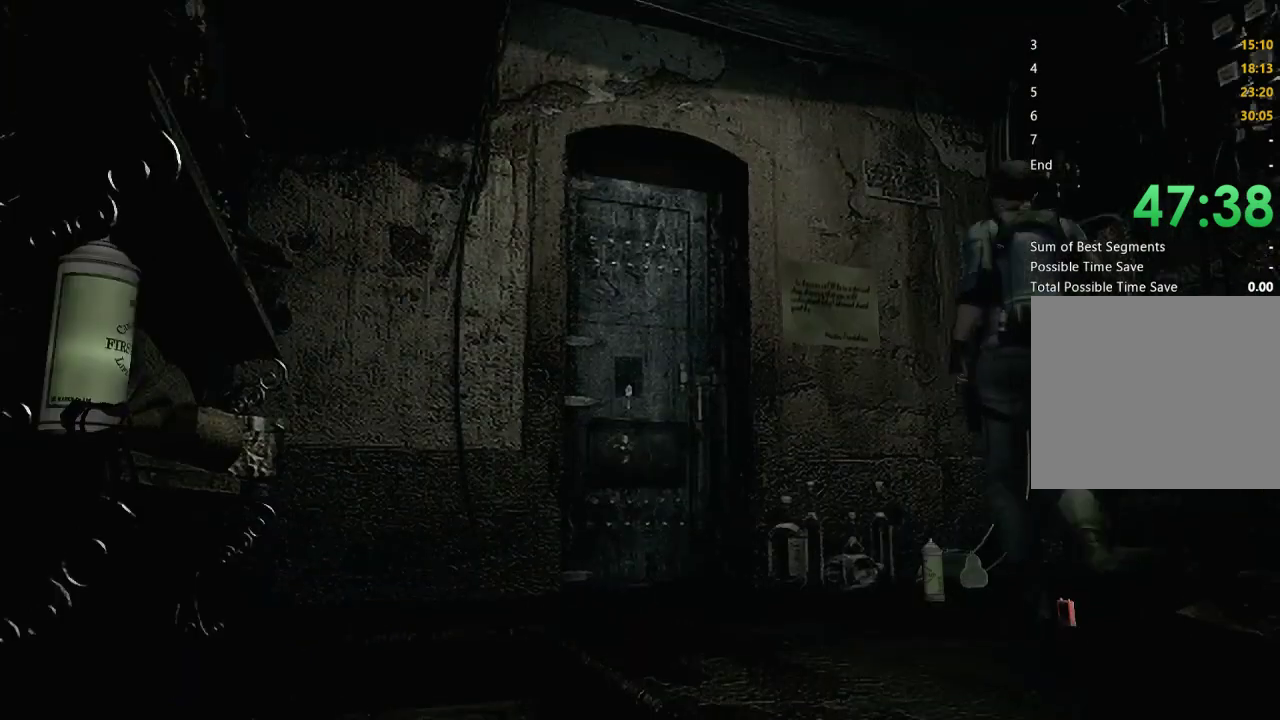
{"buttons": [], "left_stick": "center", "right_stick": "center", "events": [[33, "DPAD_UP", "up"], [67, "A", "up"], [167, "A", "down"], [267, "A", "up"], [267, "X", "up"], [400, "A", "down"], [500, "A", "up"]]}
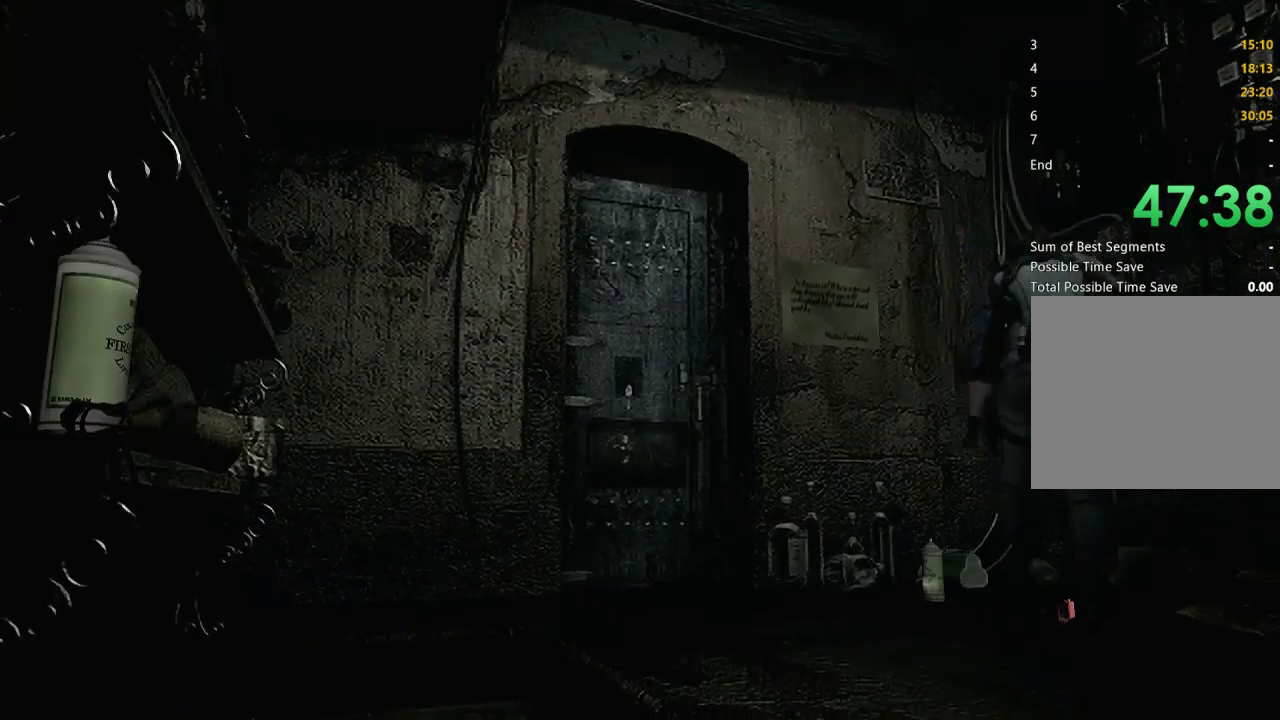
{"buttons": [], "left_stick": "center", "right_stick": "center", "events": [[100, "A", "down"], [167, "A", "up"], [267, "A", "down"], [333, "A", "up"]]}
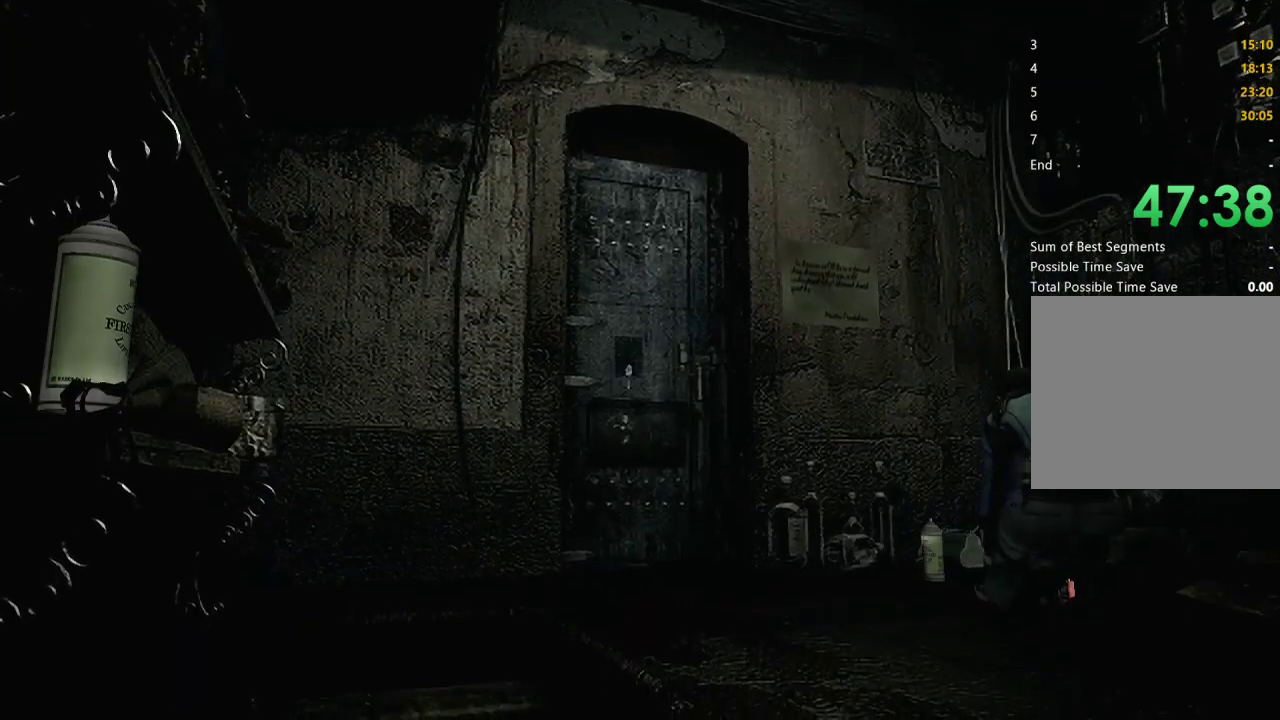
{"buttons": [], "left_stick": "center", "right_stick": "center", "events": [[300, "A", "down"], [367, "A", "up"]]}
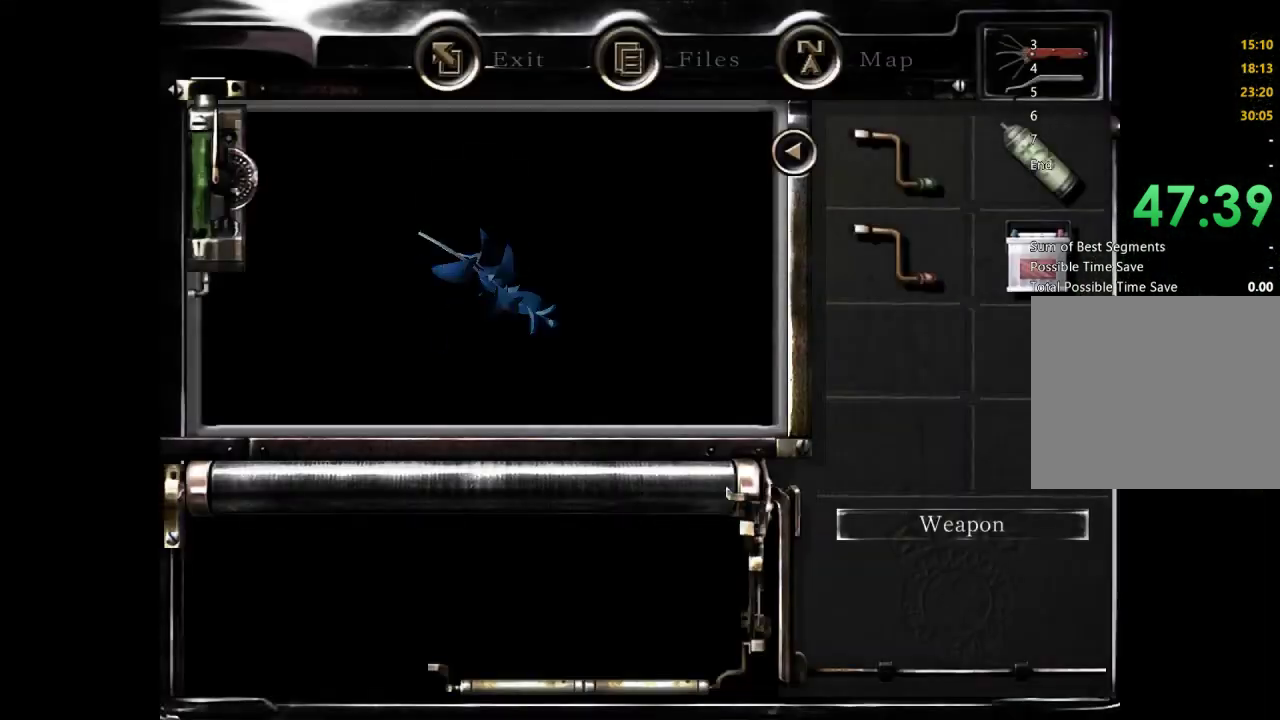
{"buttons": ["A"], "left_stick": "center", "right_stick": "center", "events": [[100, "A", "down"]]}
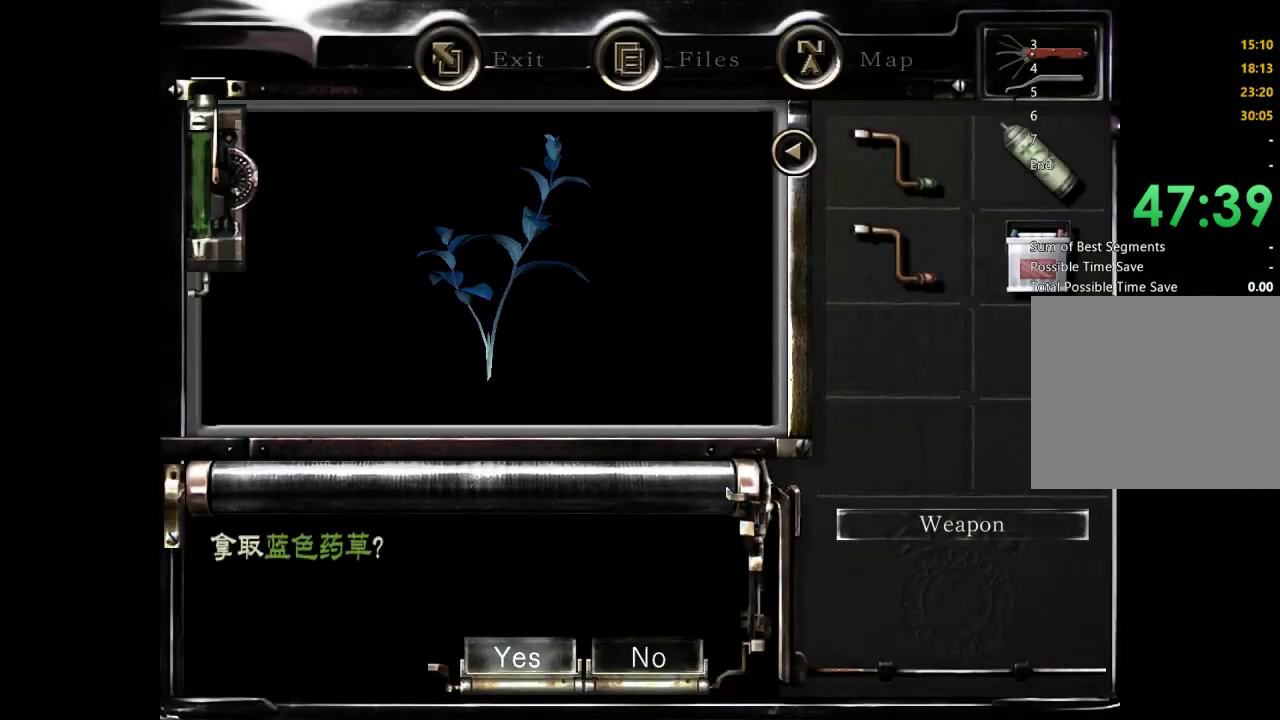
{"buttons": [], "left_stick": "center", "right_stick": "center", "events": [[67, "A", "up"], [200, "DPAD_RIGHT", "down"], [267, "A", "down"], [267, "DPAD_RIGHT", "up"], [333, "A", "up"]]}
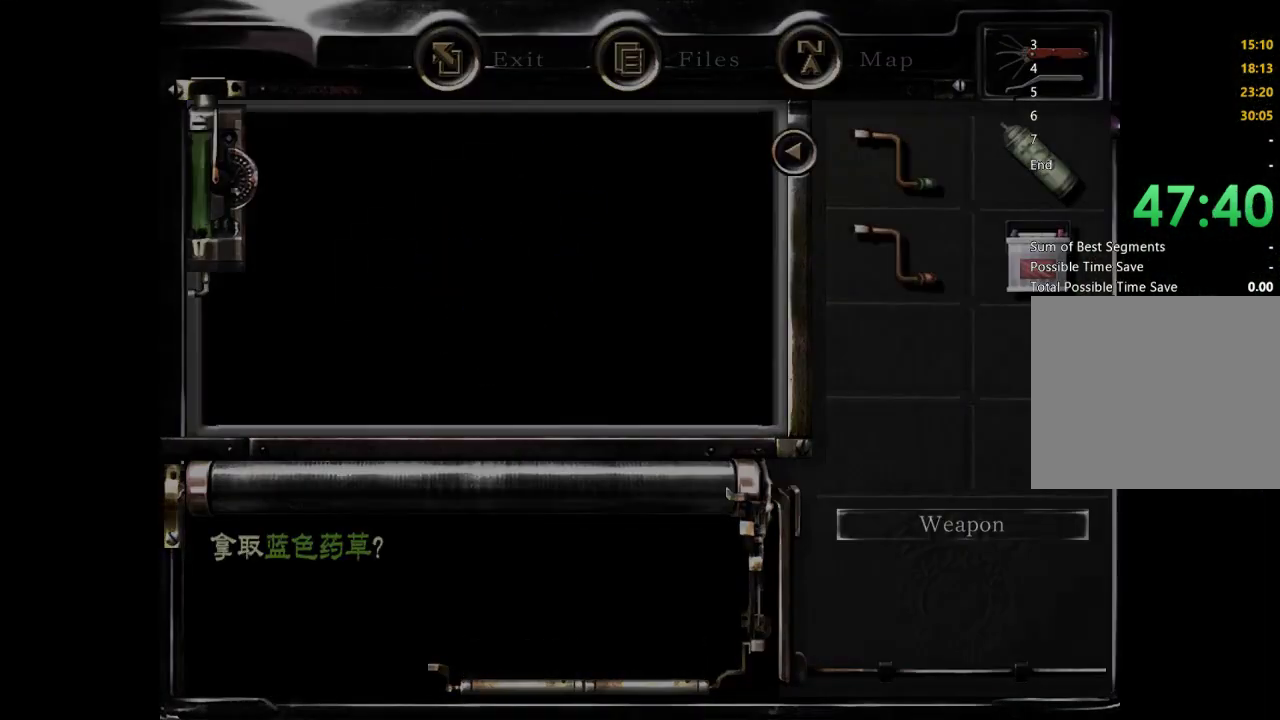
{"buttons": [], "left_stick": "center", "right_stick": "center", "events": []}
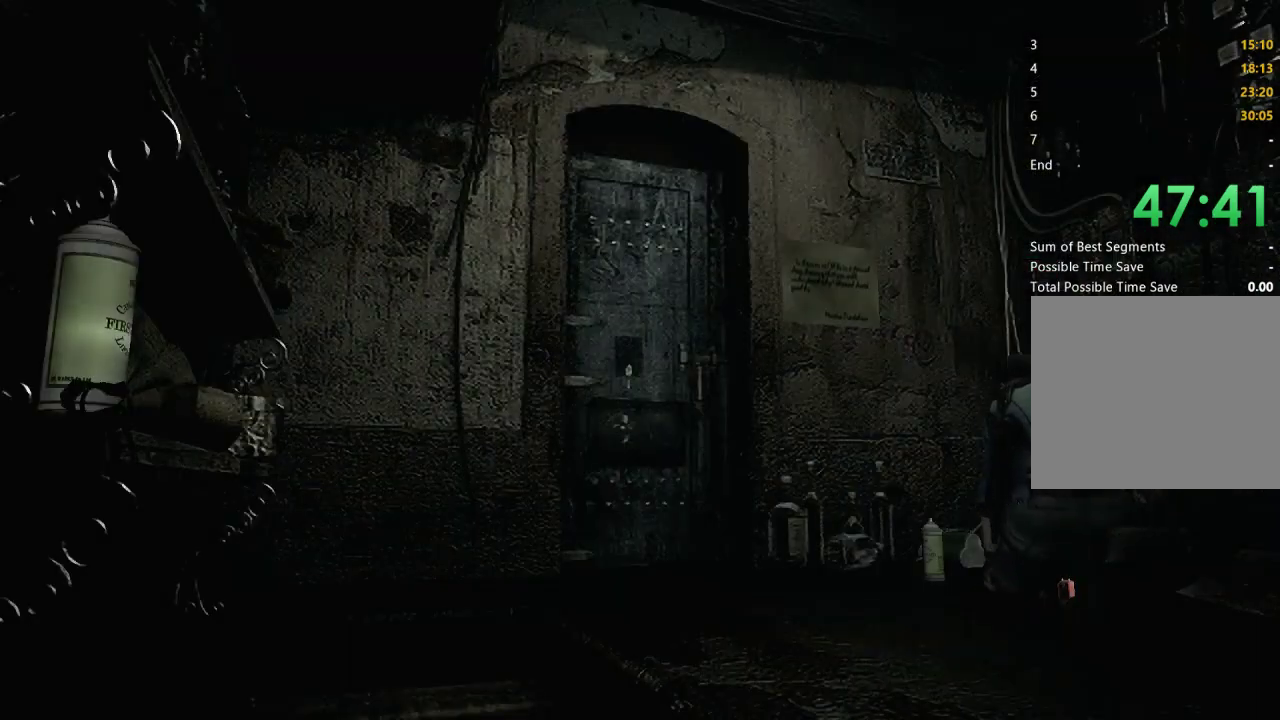
{"buttons": [], "left_stick": "up-left", "right_stick": "center", "events": [[367, "left_stick", "up-left"]]}